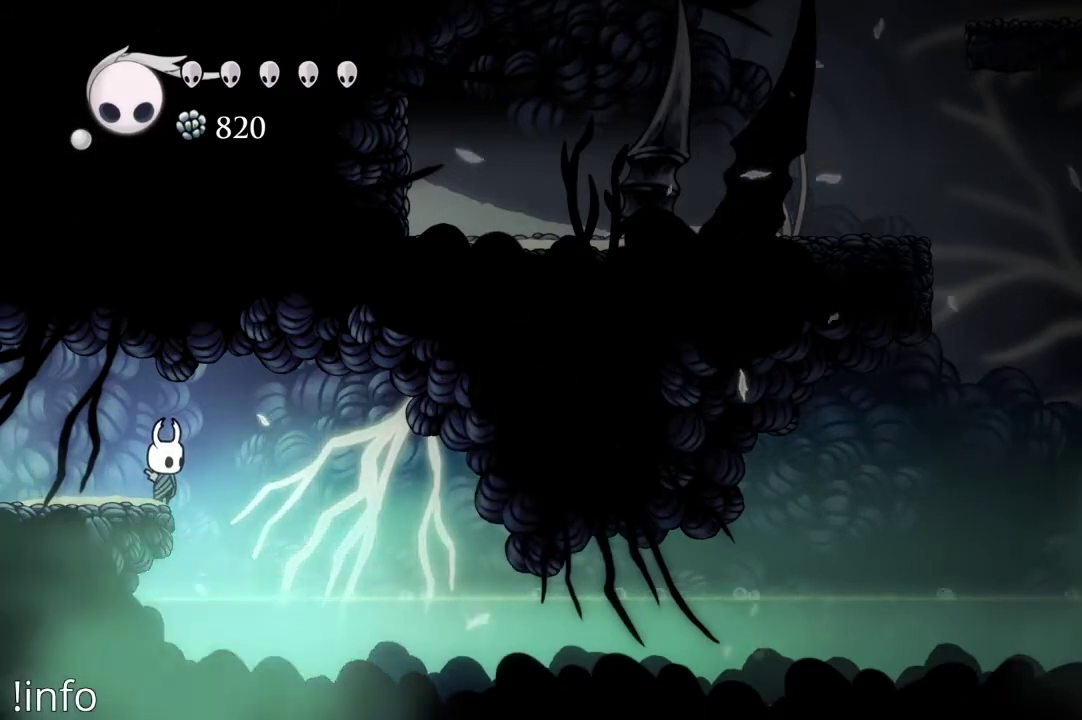
Gameplay with a controller (Xbox layout); each line is a JSON object with the inputs held at the frame after it. "events" lists button and stick changes between this image and that frame as [ms after this image, input, new state], when the widget could be followed in between.
{"buttons": [], "left_stick": "center", "right_stick": "center", "events": [[100, "DPAD_RIGHT", "down"], [400, "DPAD_RIGHT", "up"]]}
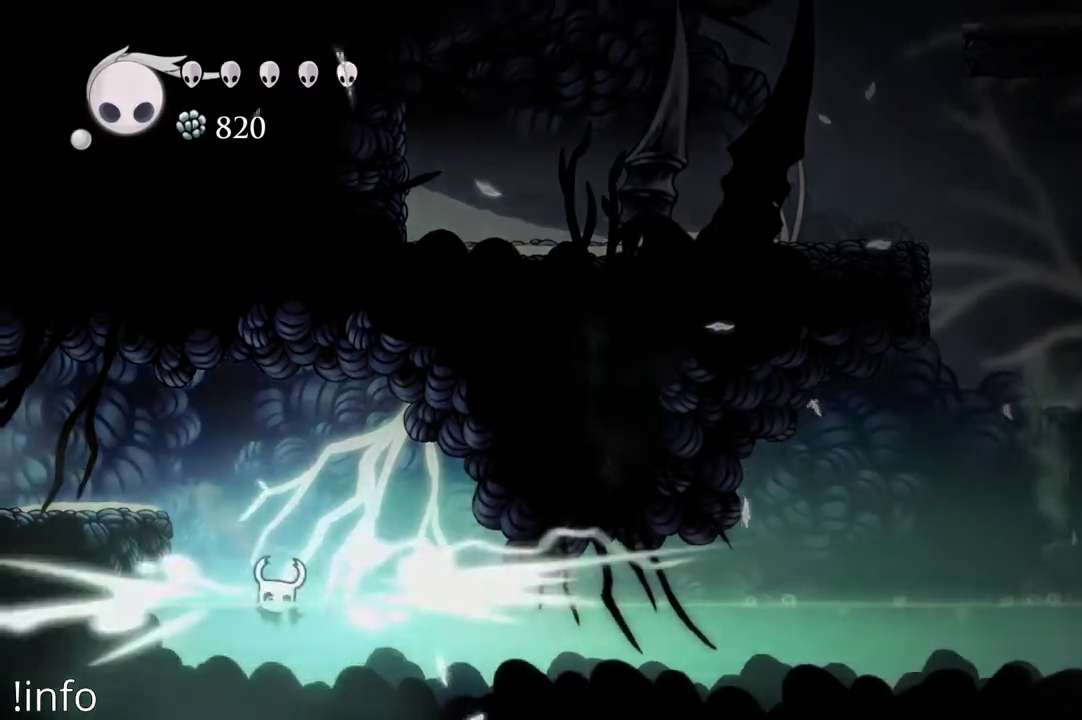
{"buttons": [], "left_stick": "center", "right_stick": "center", "events": []}
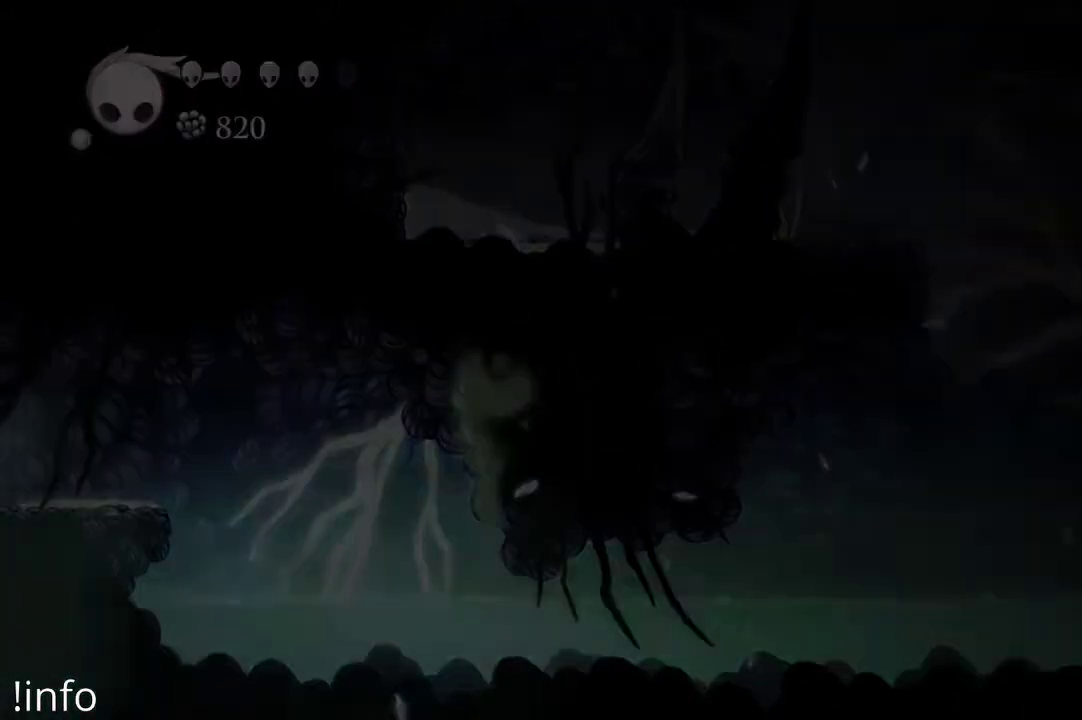
{"buttons": [], "left_stick": "center", "right_stick": "center", "events": []}
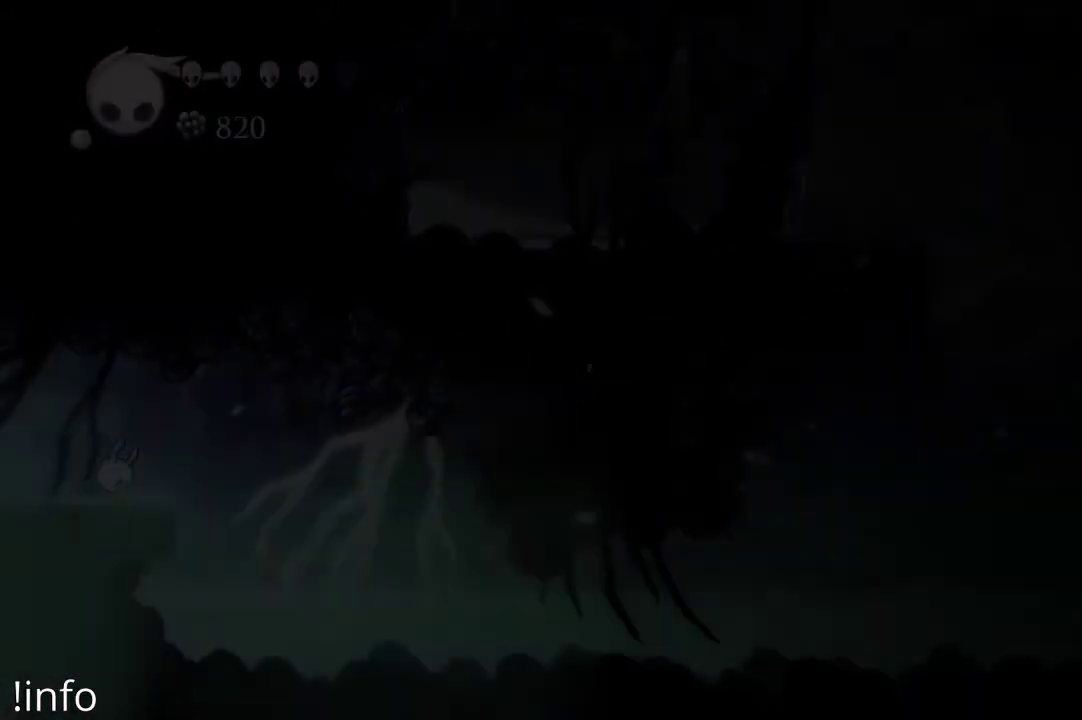
{"buttons": [], "left_stick": "center", "right_stick": "center", "events": []}
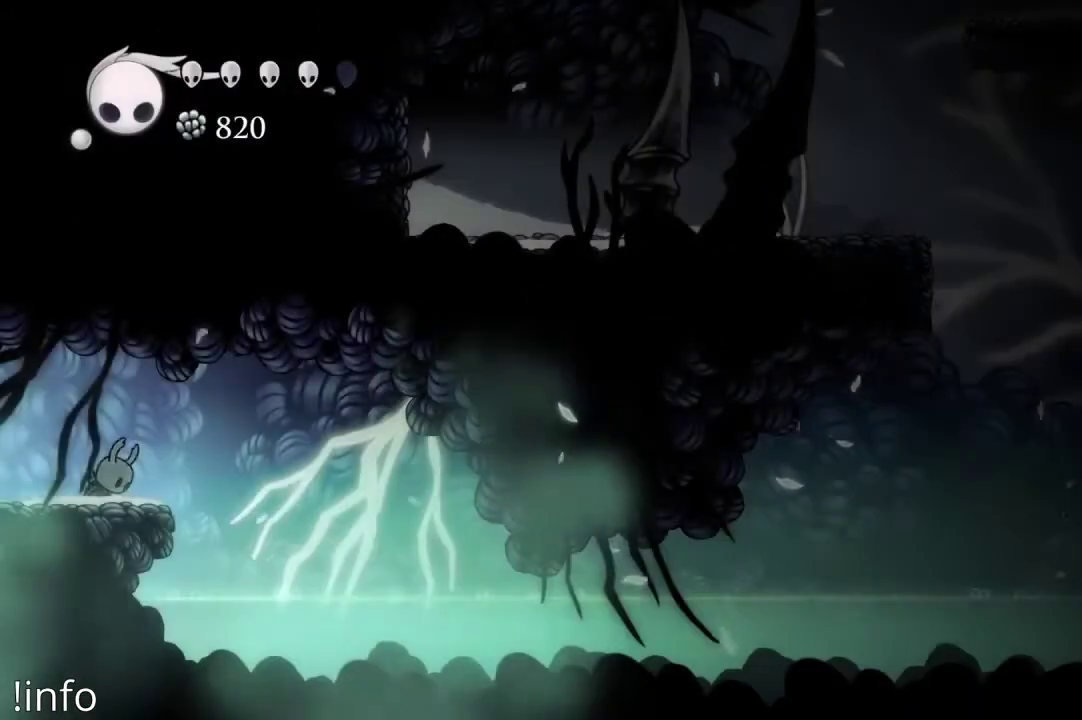
{"buttons": [], "left_stick": "center", "right_stick": "center", "events": []}
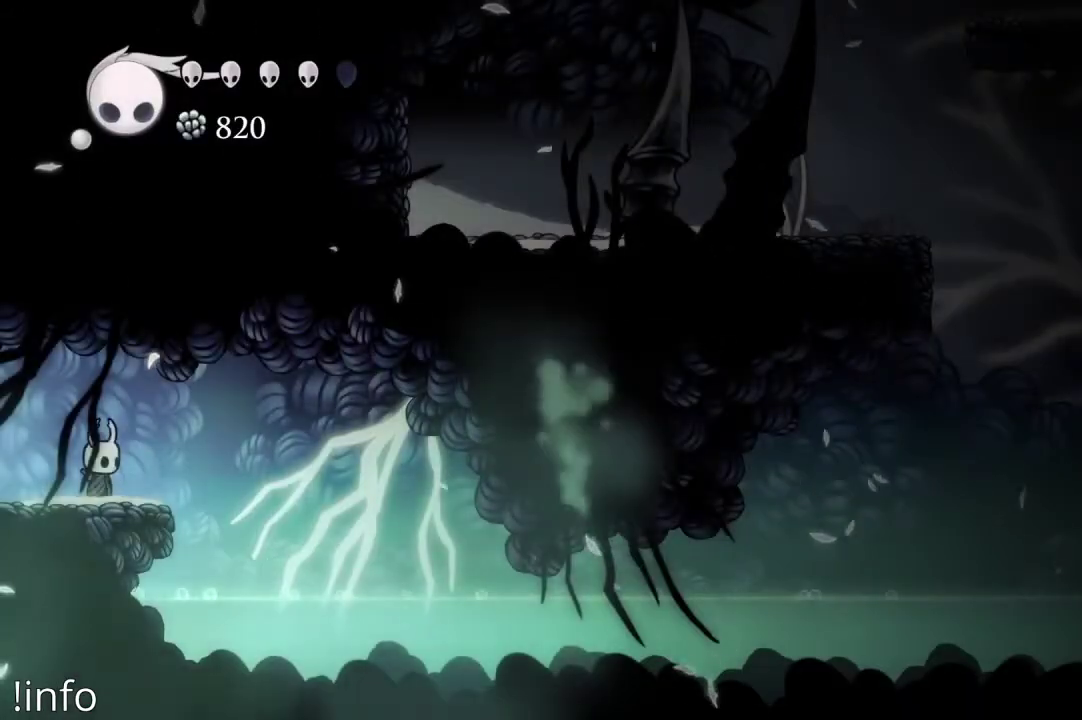
{"buttons": [], "left_stick": "center", "right_stick": "center", "events": []}
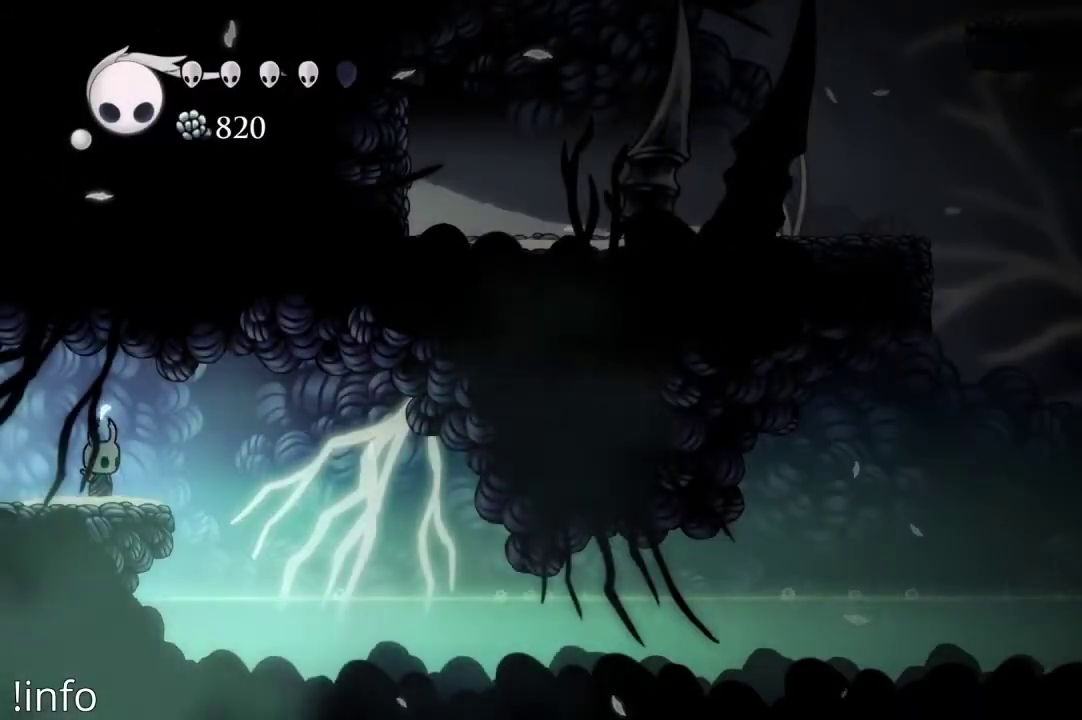
{"buttons": [], "left_stick": "center", "right_stick": "center", "events": [[100, "DPAD_RIGHT", "down"], [233, "DPAD_RIGHT", "up"]]}
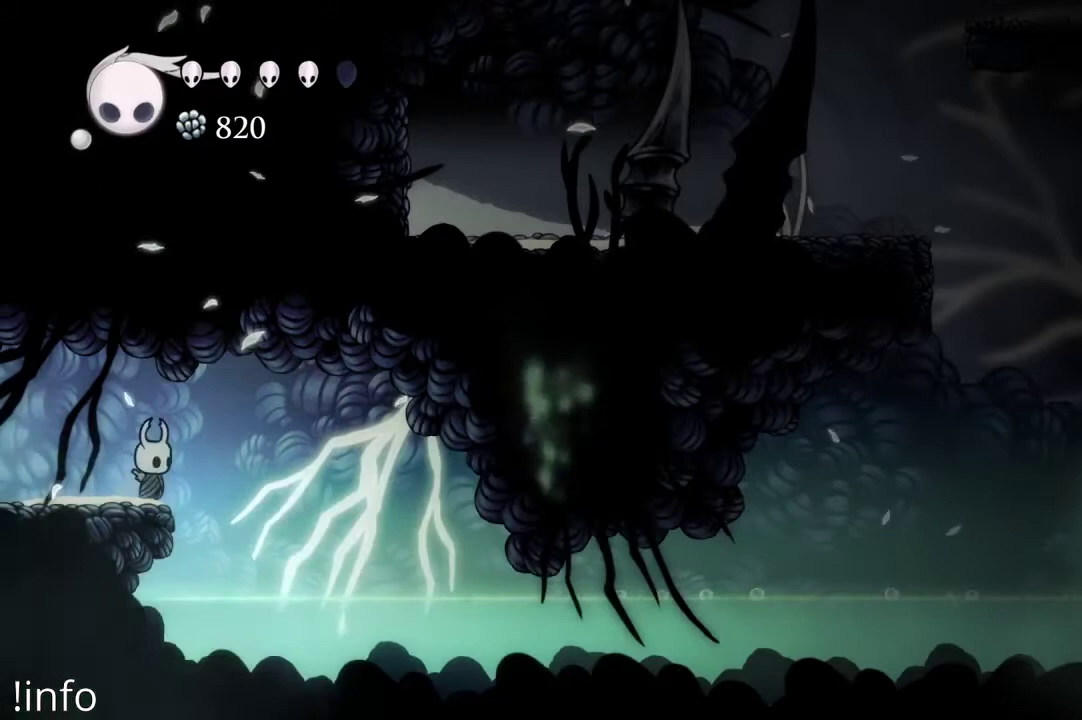
{"buttons": ["L1"], "left_stick": "center", "right_stick": "center", "events": [[133, "L1", "down"]]}
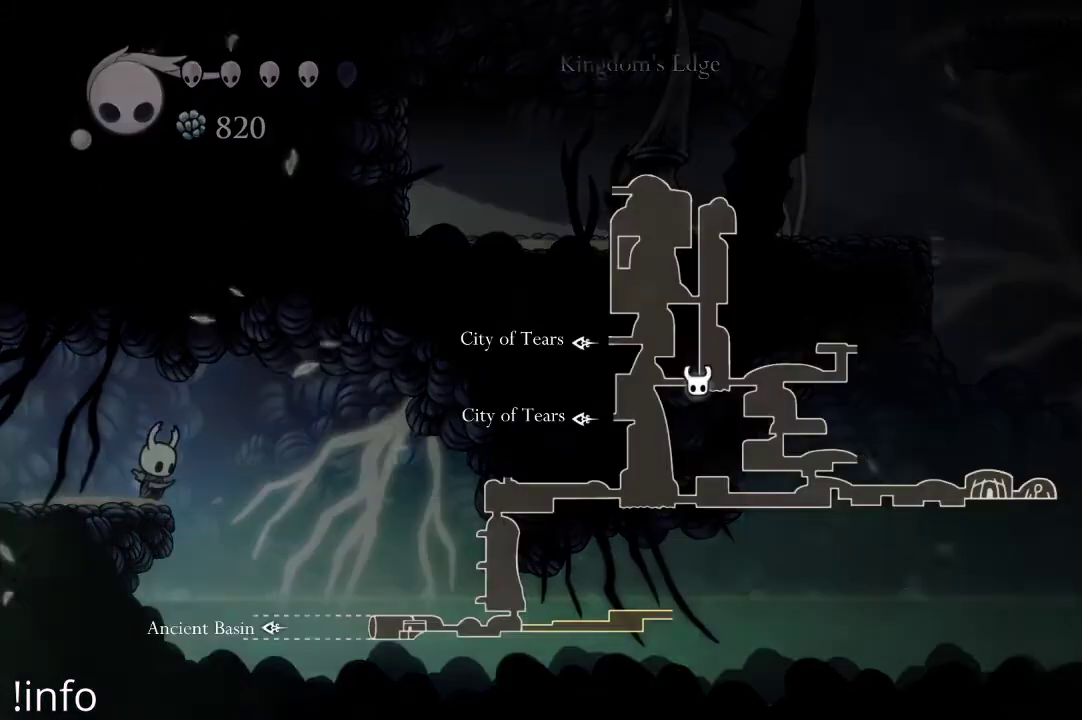
{"buttons": ["L1"], "left_stick": "center", "right_stick": "center", "events": []}
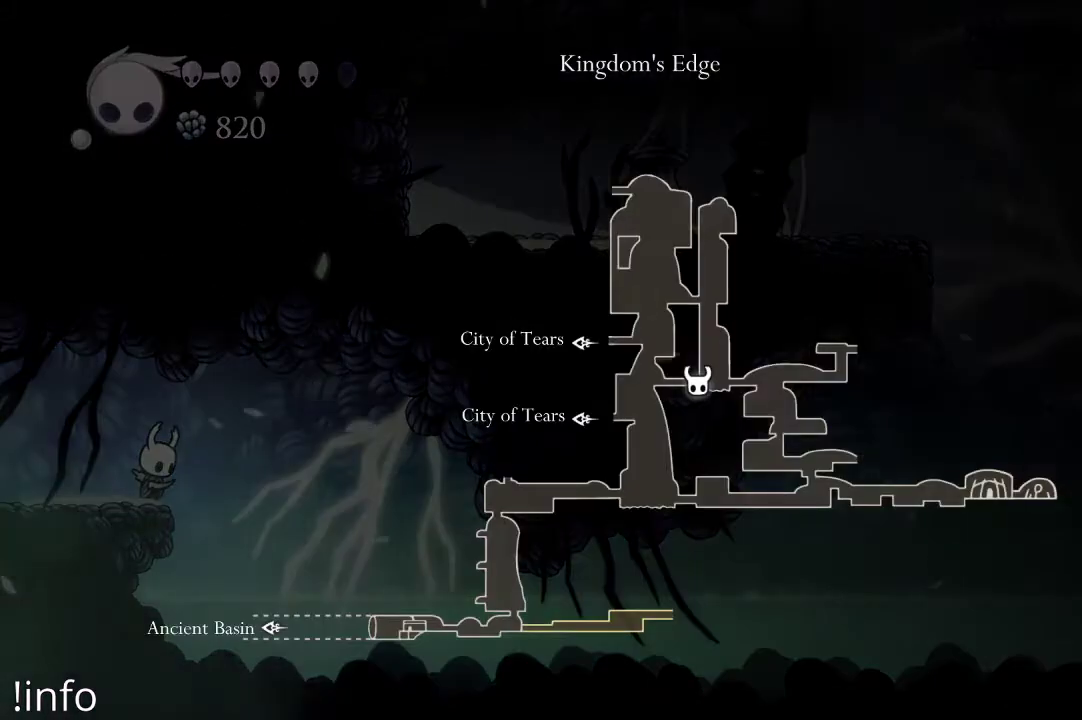
{"buttons": ["L1"], "left_stick": "center", "right_stick": "center", "events": []}
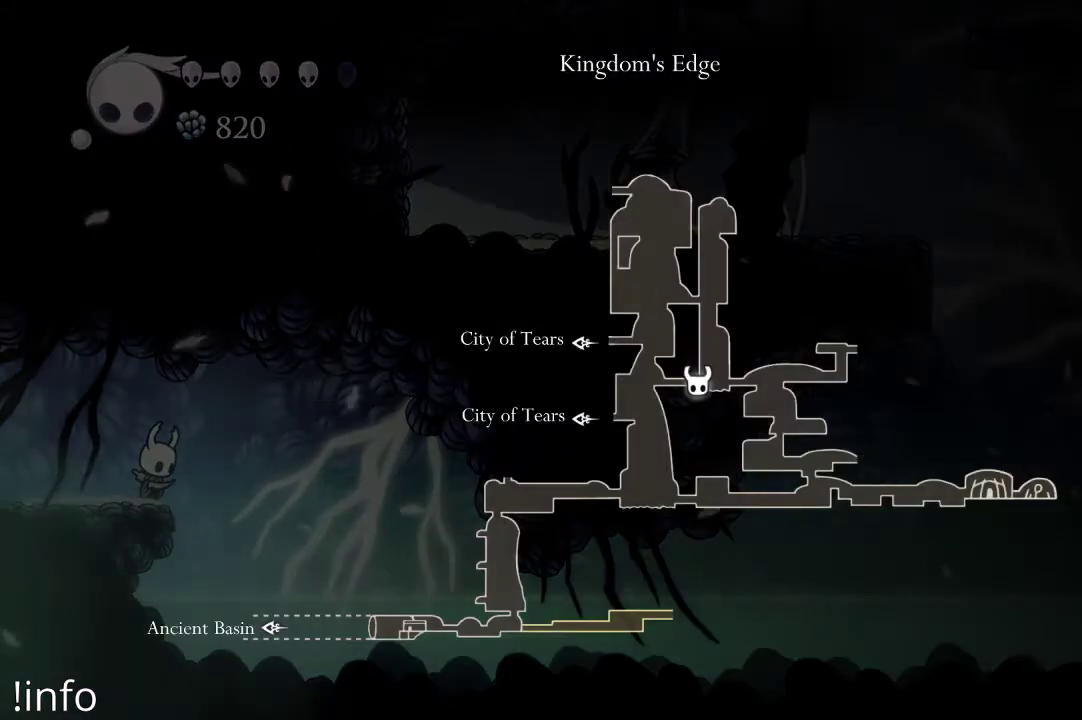
{"buttons": ["L1"], "left_stick": "center", "right_stick": "center", "events": []}
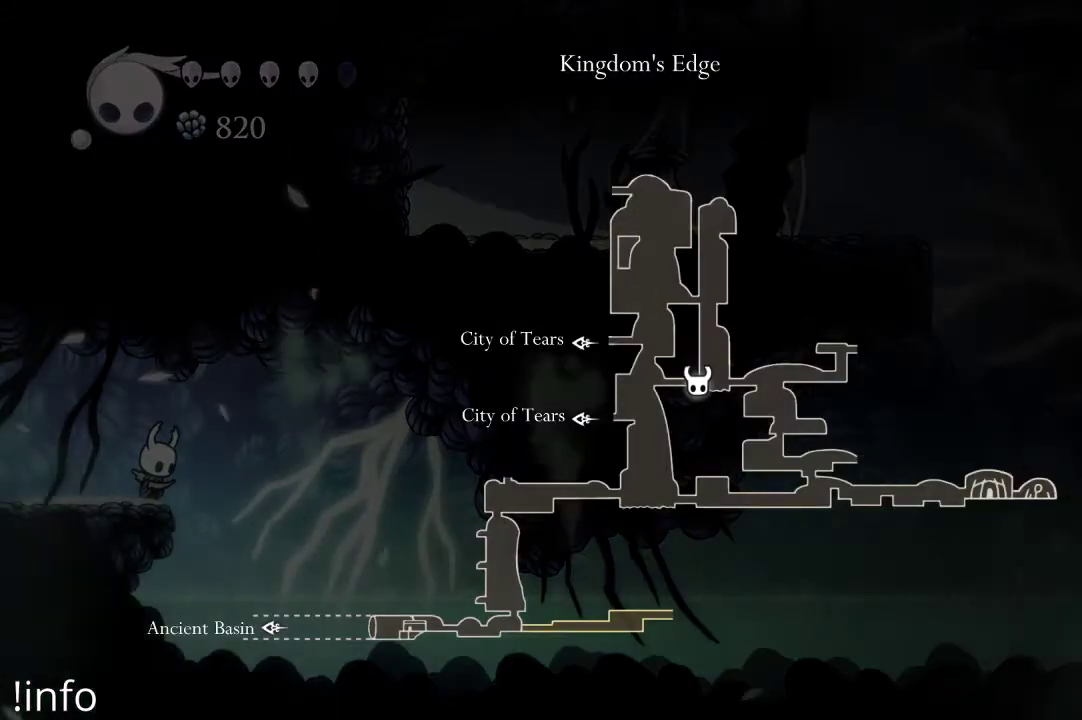
{"buttons": ["L1"], "left_stick": "center", "right_stick": "center", "events": []}
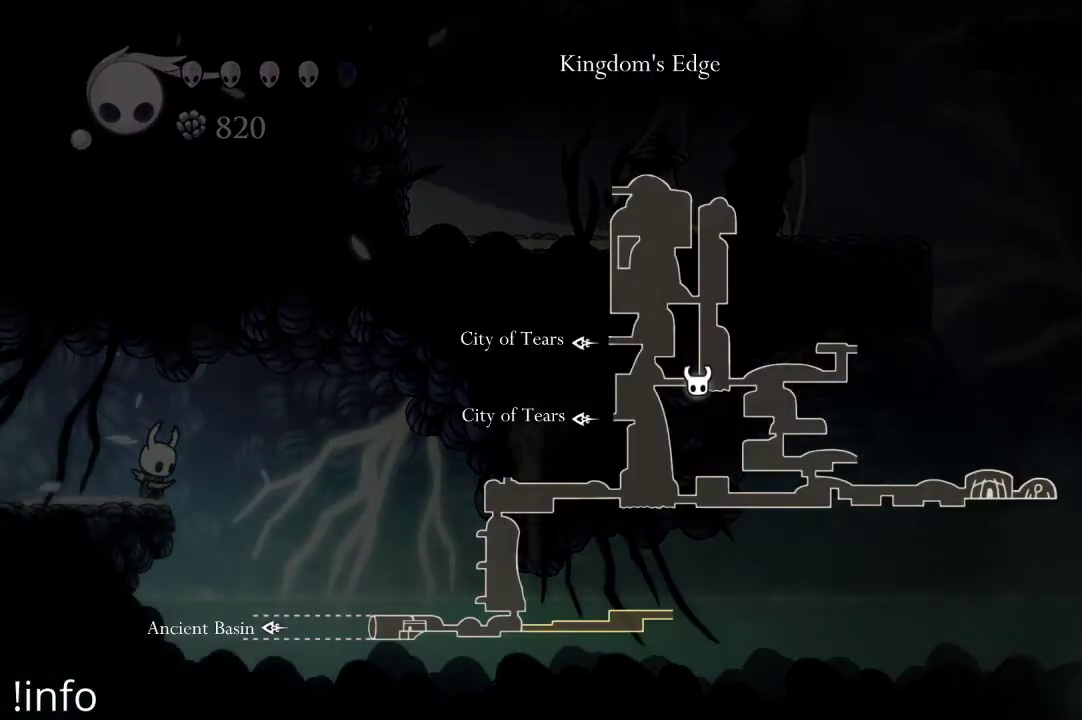
{"buttons": ["DPAD_LEFT"], "left_stick": "center", "right_stick": "center", "events": [[267, "DPAD_LEFT", "down"], [300, "L1", "up"]]}
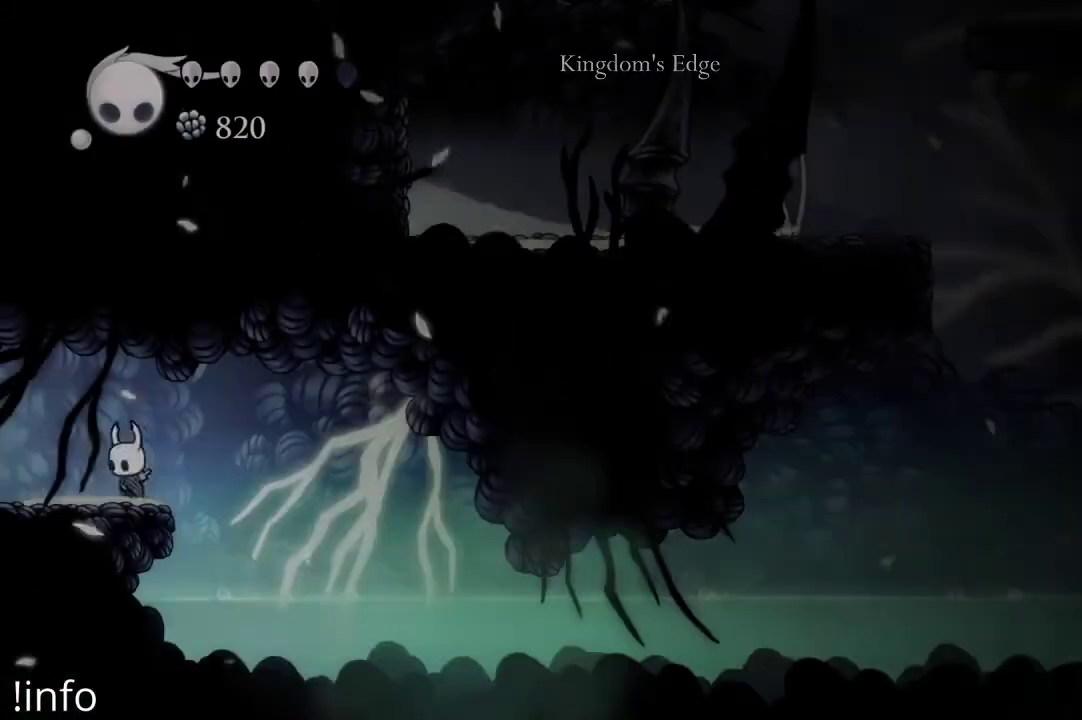
{"buttons": ["DPAD_LEFT"], "left_stick": "center", "right_stick": "center", "events": []}
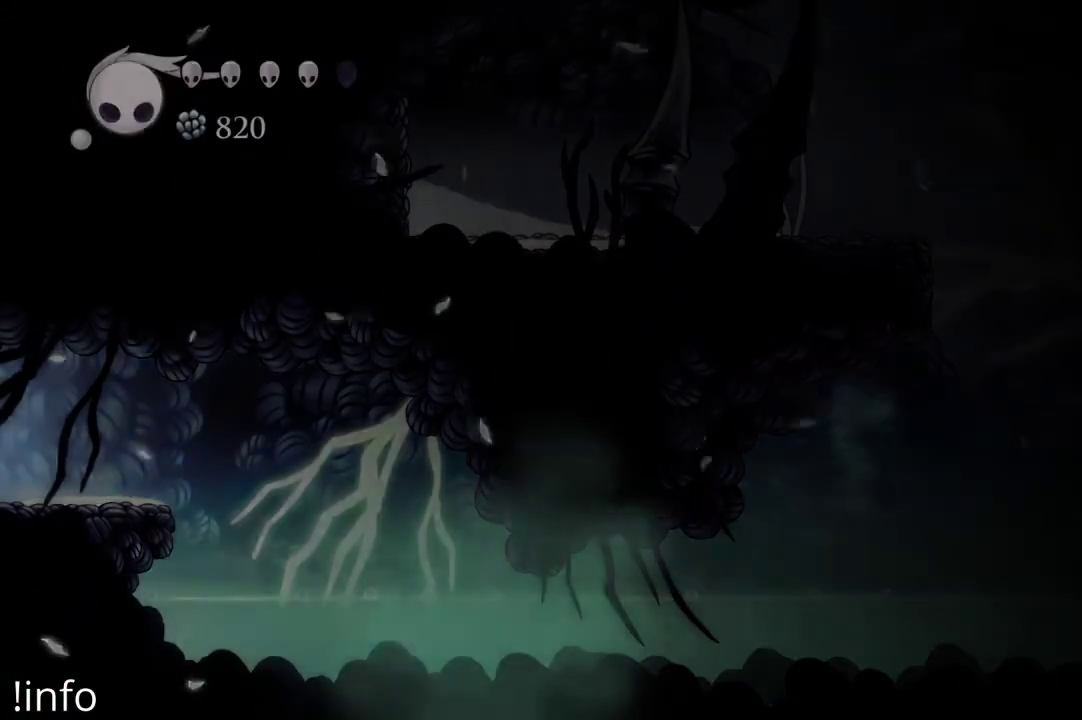
{"buttons": [], "left_stick": "center", "right_stick": "center", "events": [[333, "DPAD_LEFT", "up"]]}
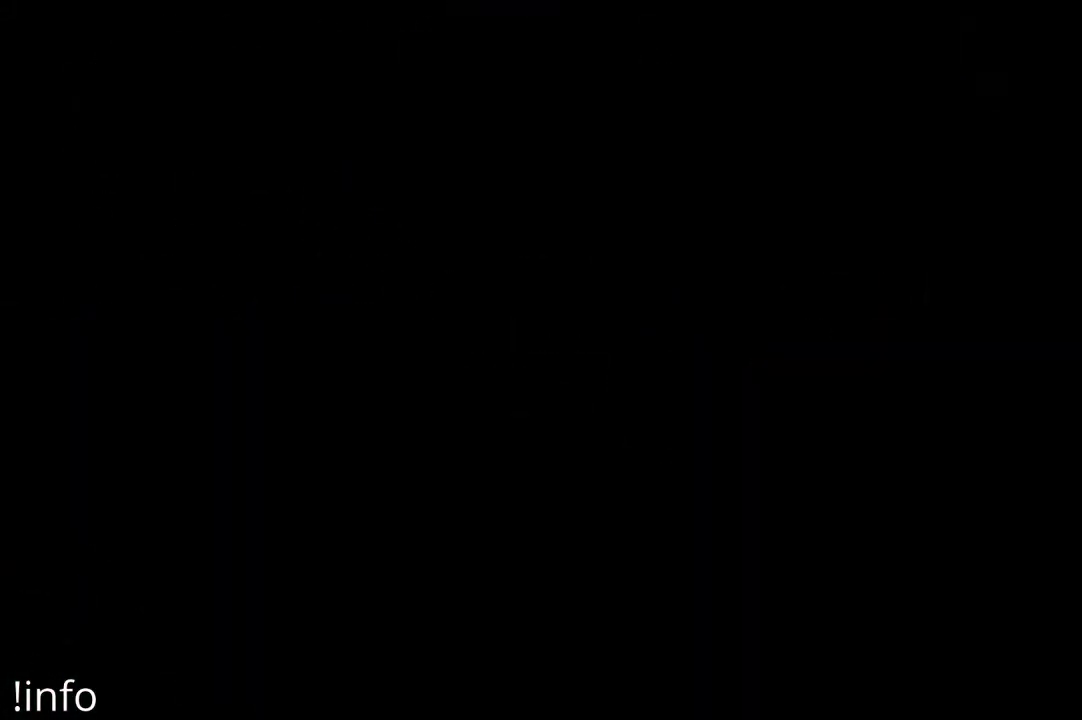
{"buttons": [], "left_stick": "center", "right_stick": "center", "events": []}
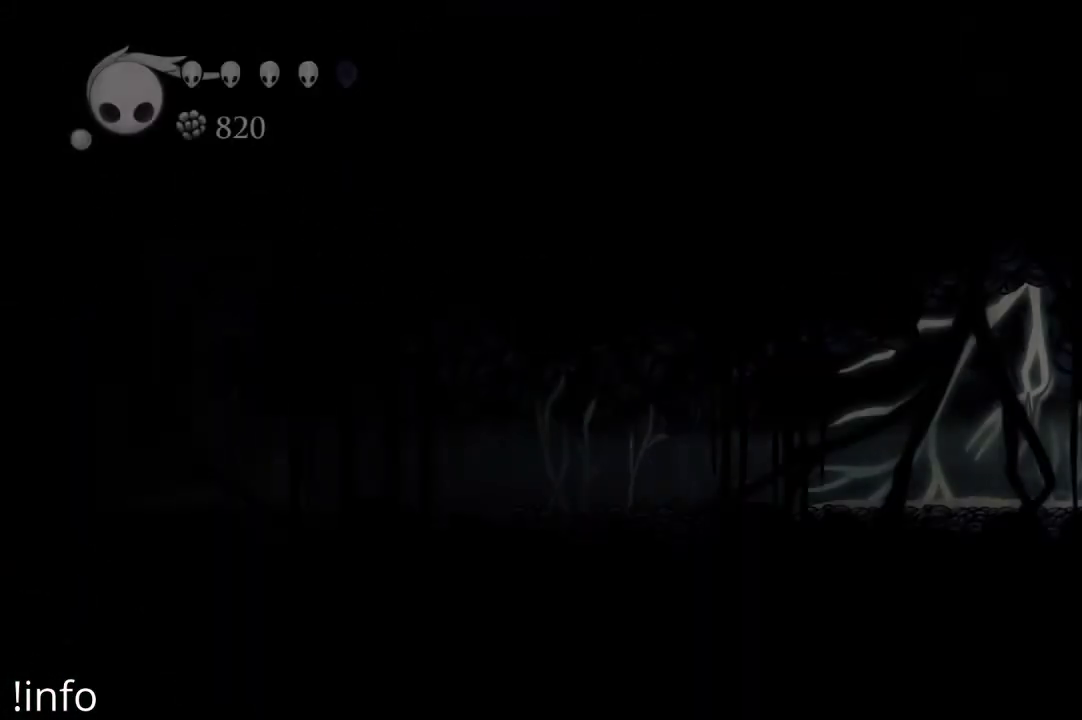
{"buttons": [], "left_stick": "center", "right_stick": "center", "events": []}
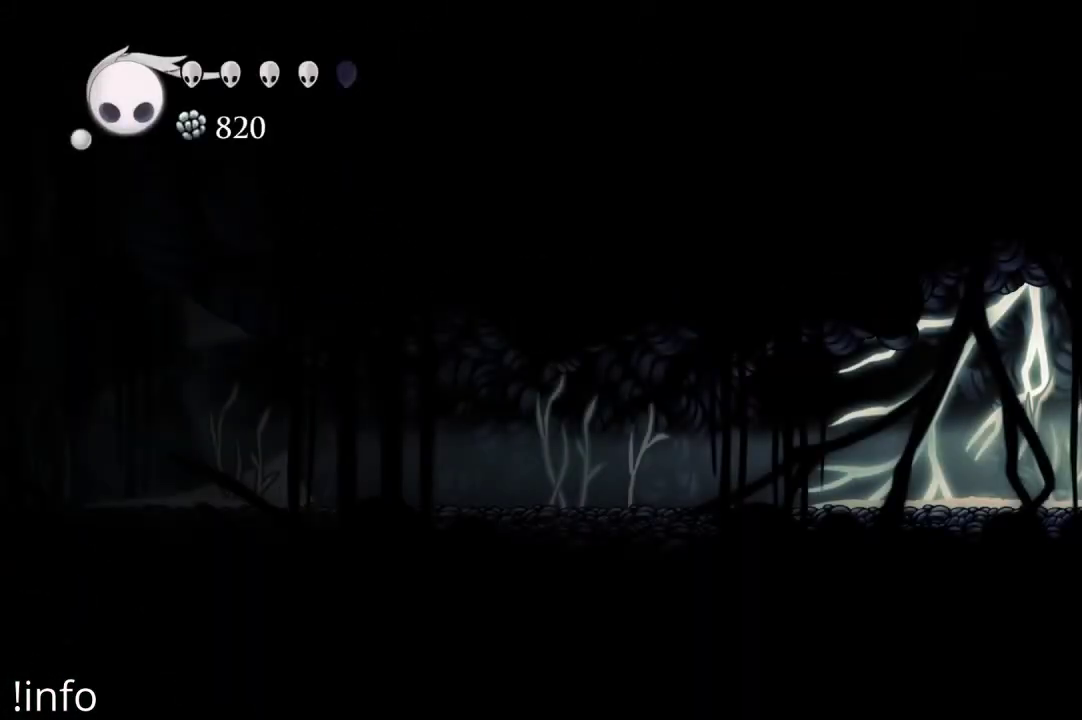
{"buttons": ["L1"], "left_stick": "center", "right_stick": "center", "events": [[100, "L1", "down"]]}
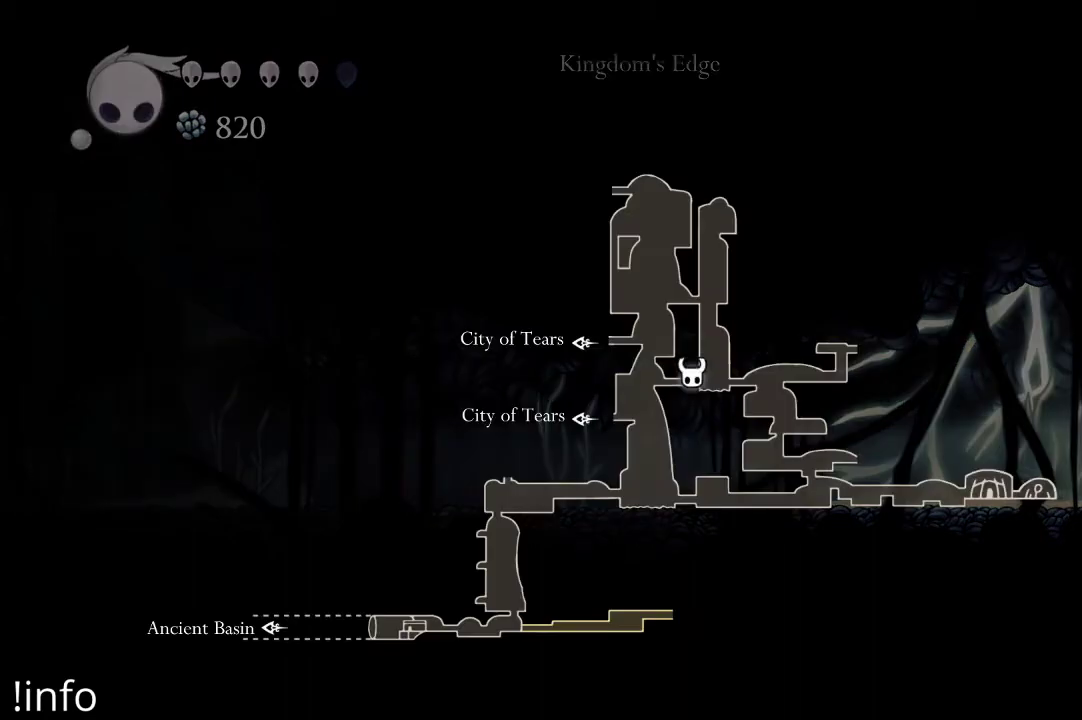
{"buttons": ["L1"], "left_stick": "center", "right_stick": "center", "events": []}
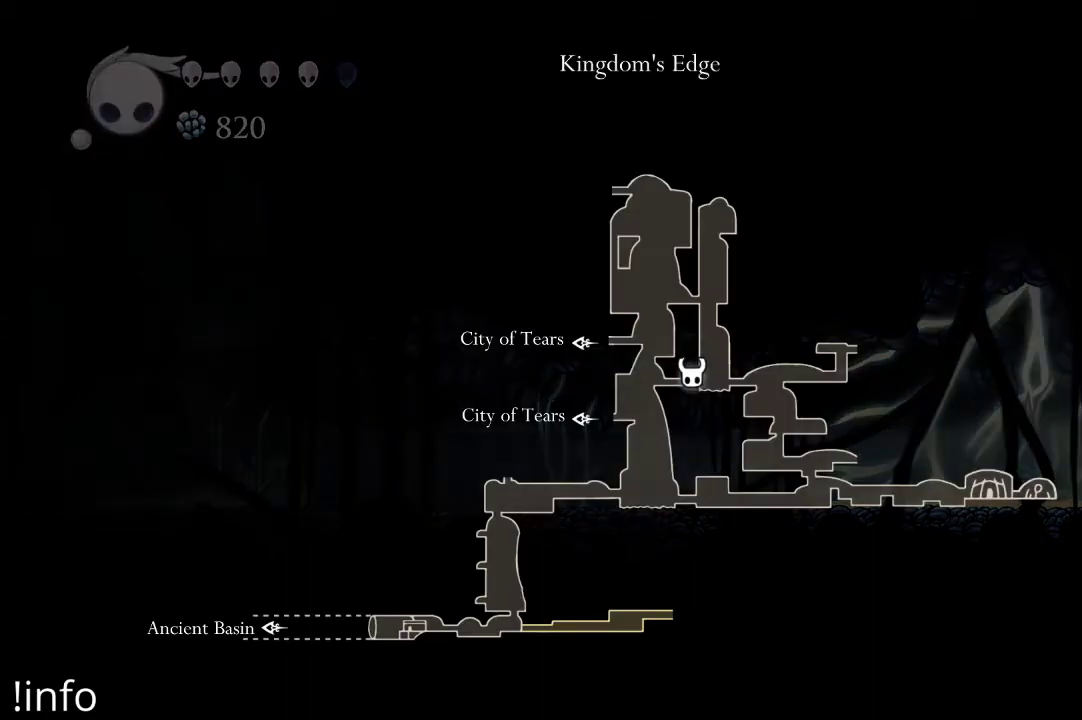
{"buttons": ["L1"], "left_stick": "center", "right_stick": "center", "events": []}
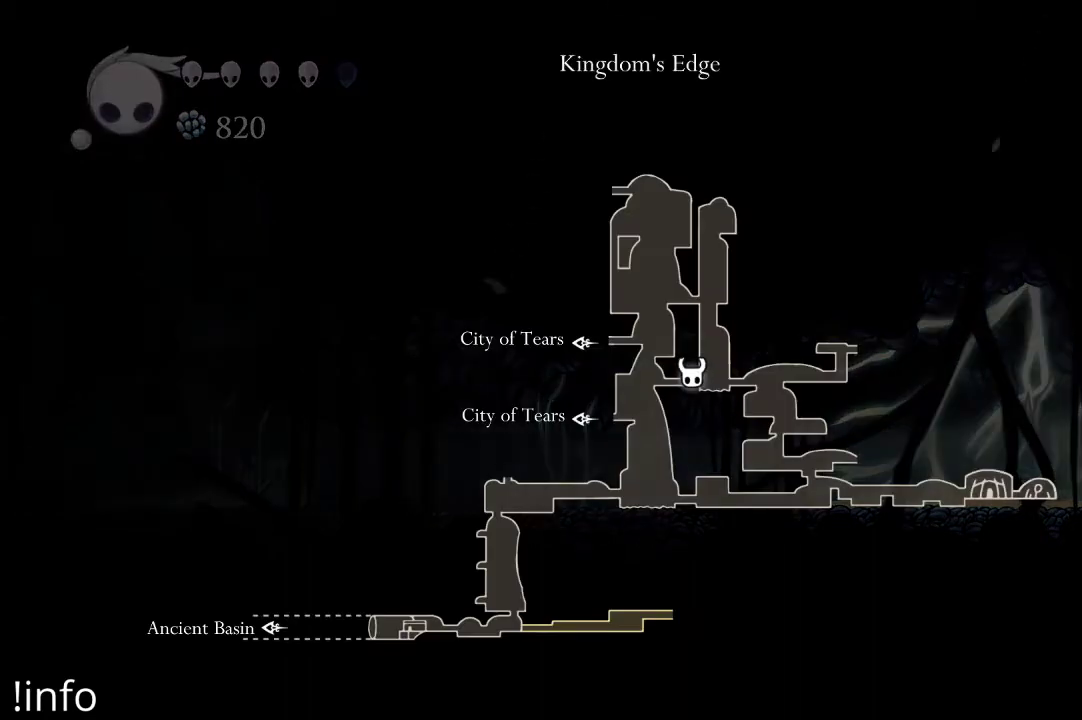
{"buttons": ["DPAD_LEFT"], "left_stick": "center", "right_stick": "center", "events": [[367, "L1", "up"], [400, "DPAD_LEFT", "down"]]}
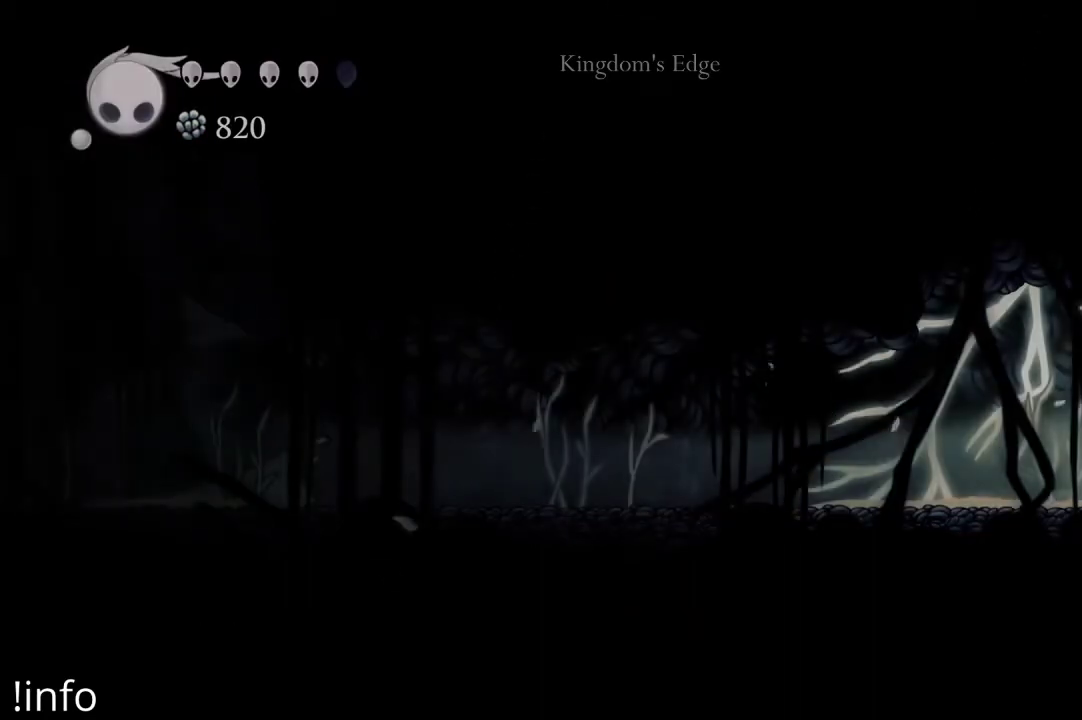
{"buttons": ["R2", "DPAD_LEFT"], "left_stick": "center", "right_stick": "center", "events": [[100, "R2", "down"], [233, "R2", "up"], [267, "R2", "down"], [433, "R2", "up"], [467, "R2", "down"]]}
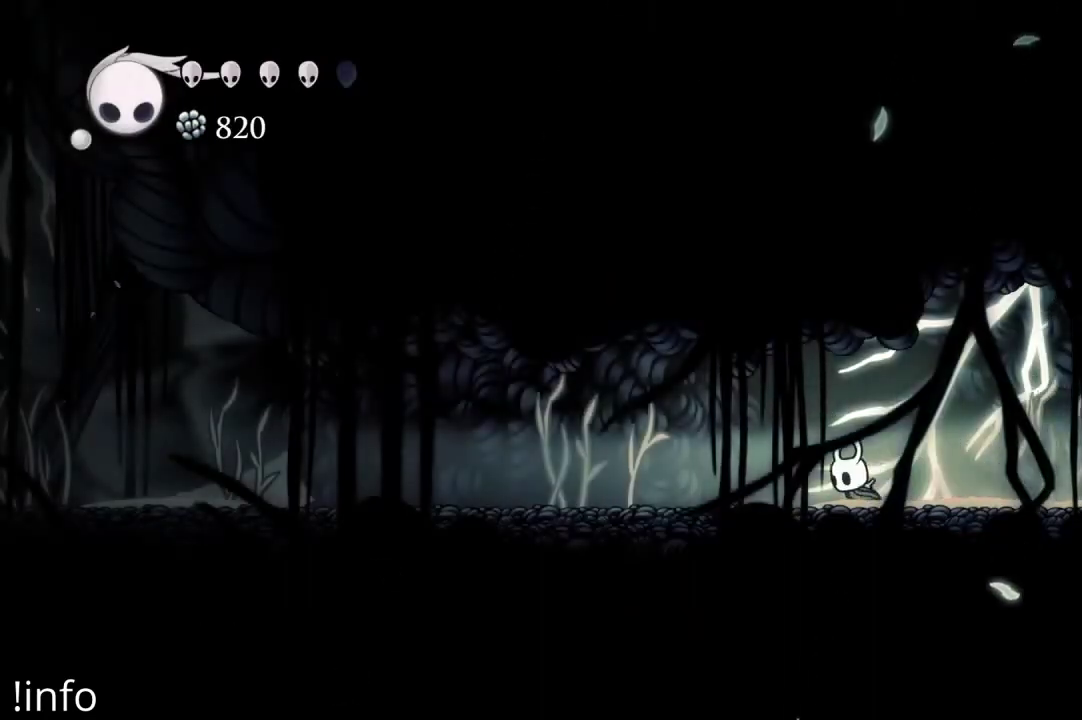
{"buttons": ["L1", "DPAD_LEFT"], "left_stick": "center", "right_stick": "center", "events": [[67, "R2", "up"], [133, "L1", "down"]]}
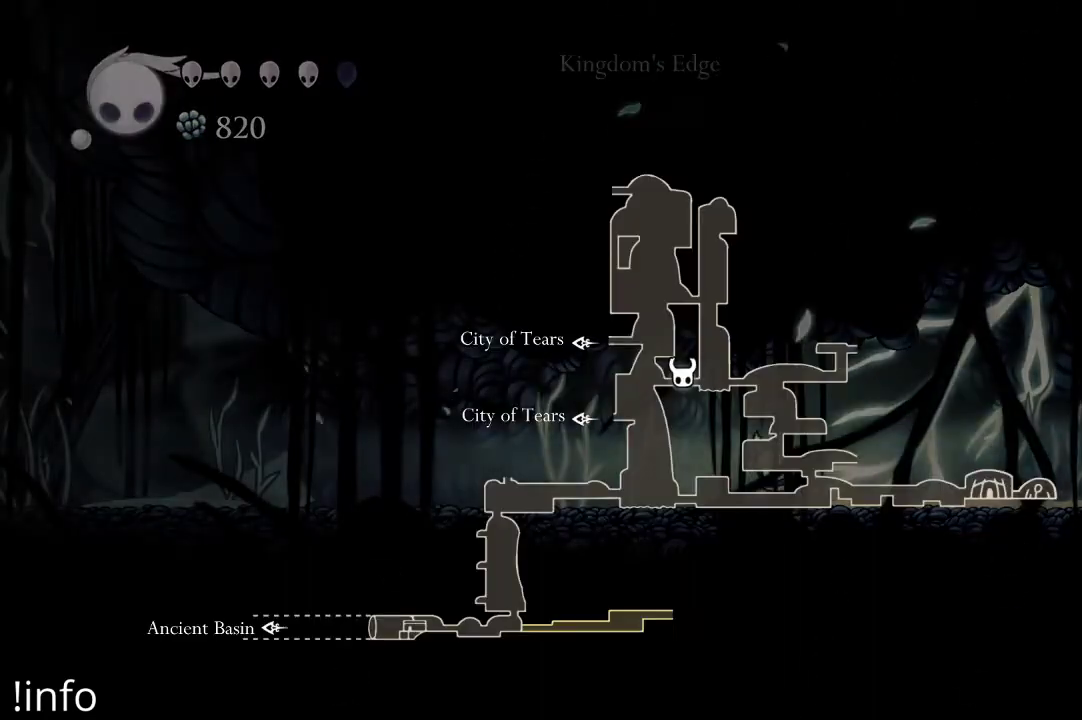
{"buttons": ["L1", "DPAD_LEFT"], "left_stick": "center", "right_stick": "center", "events": []}
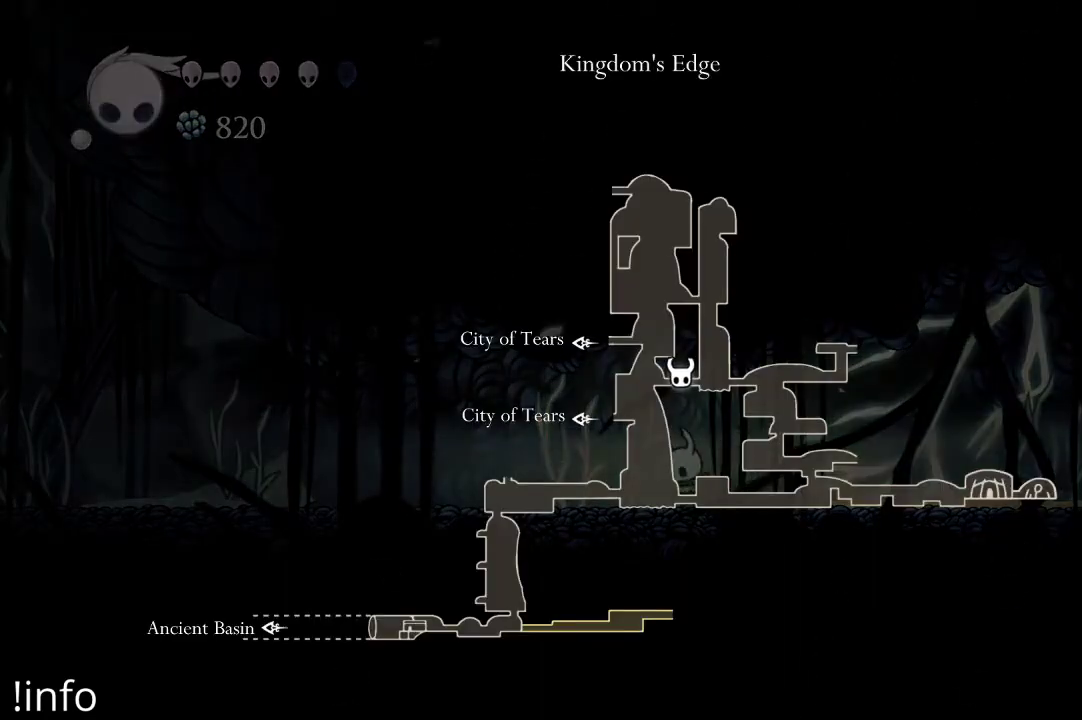
{"buttons": ["L1"], "left_stick": "center", "right_stick": "center", "events": [[333, "DPAD_LEFT", "up"]]}
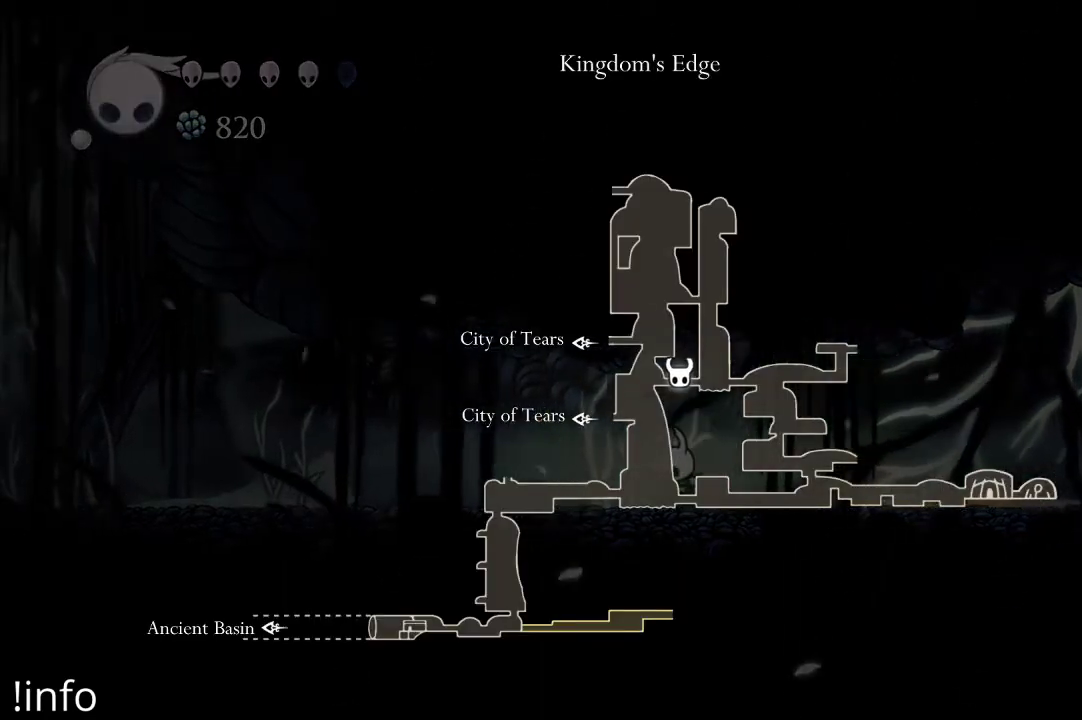
{"buttons": ["L1"], "left_stick": "center", "right_stick": "center", "events": []}
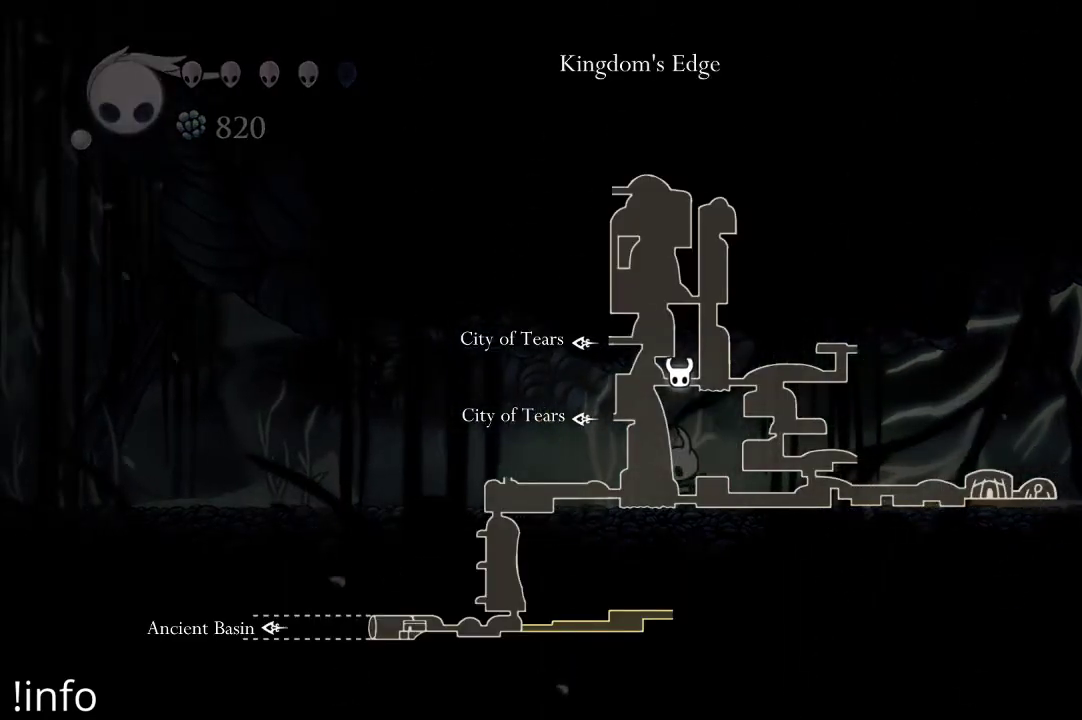
{"buttons": ["L1"], "left_stick": "center", "right_stick": "center", "events": []}
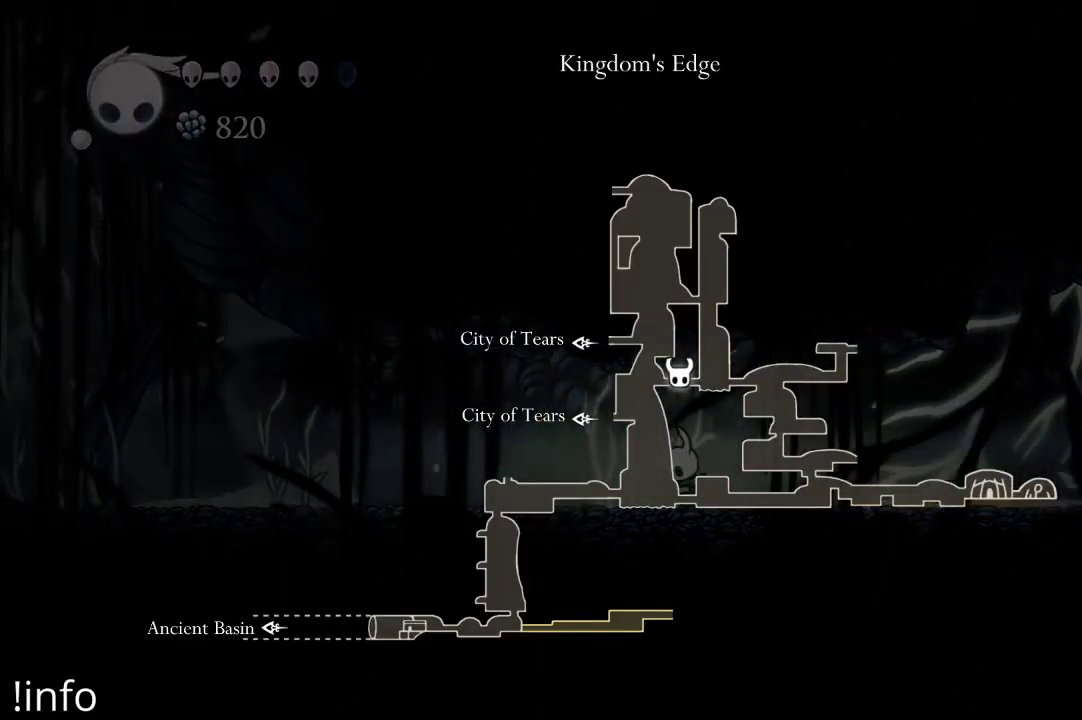
{"buttons": ["L1"], "left_stick": "center", "right_stick": "center", "events": []}
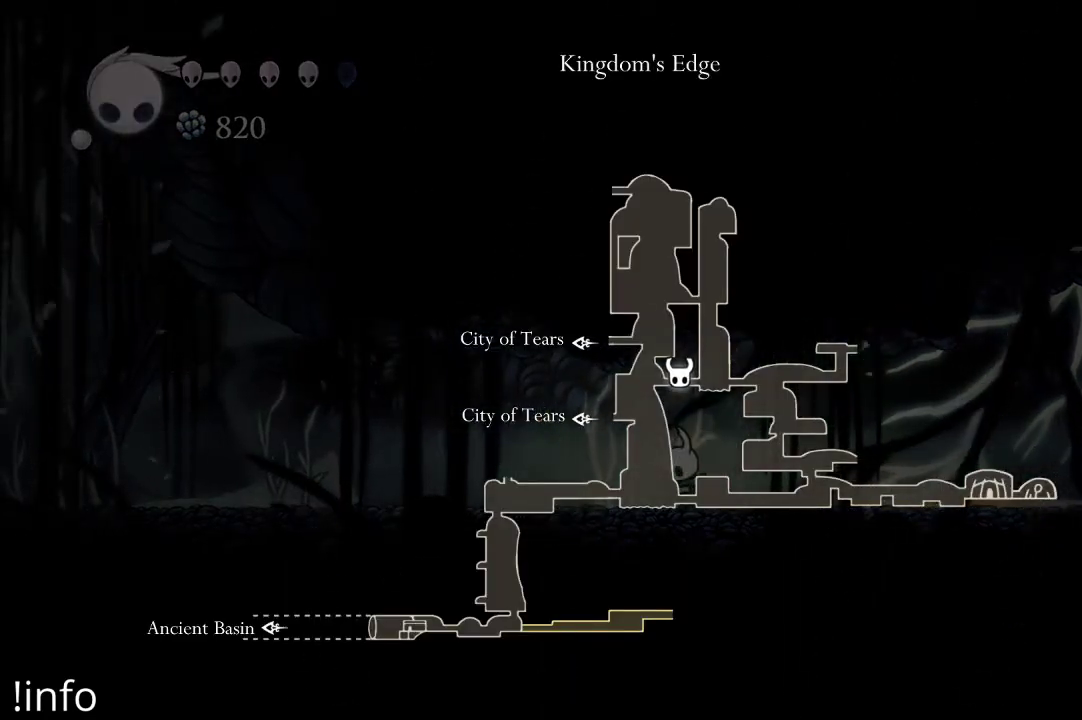
{"buttons": ["L1"], "left_stick": "center", "right_stick": "center", "events": []}
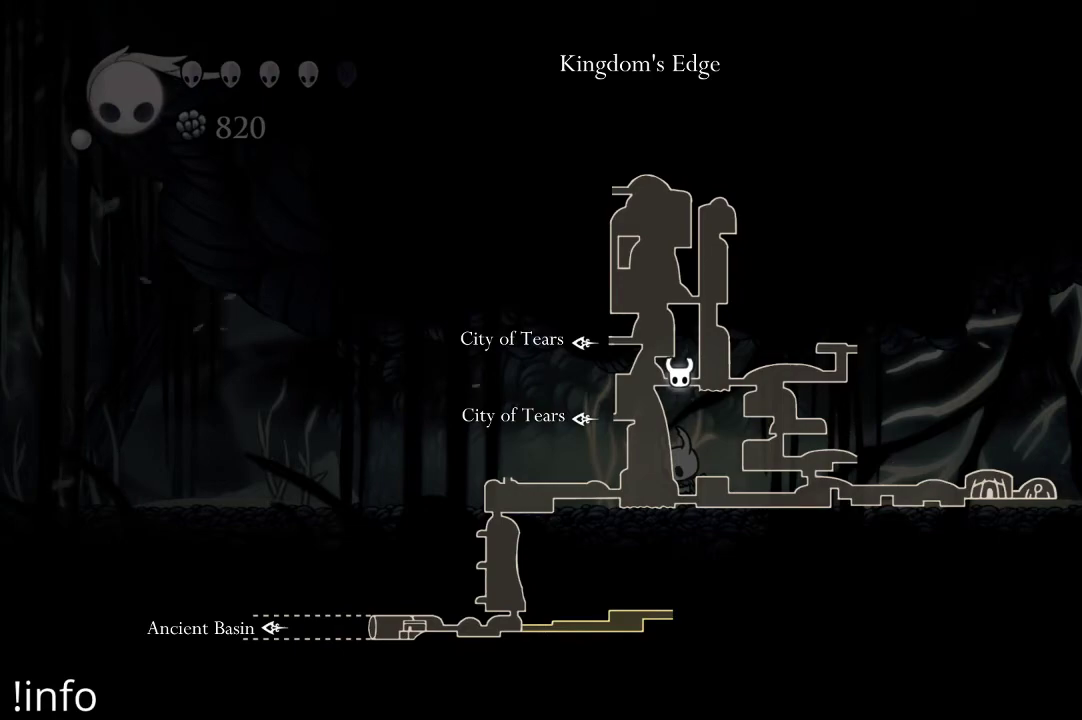
{"buttons": ["L1"], "left_stick": "center", "right_stick": "center", "events": []}
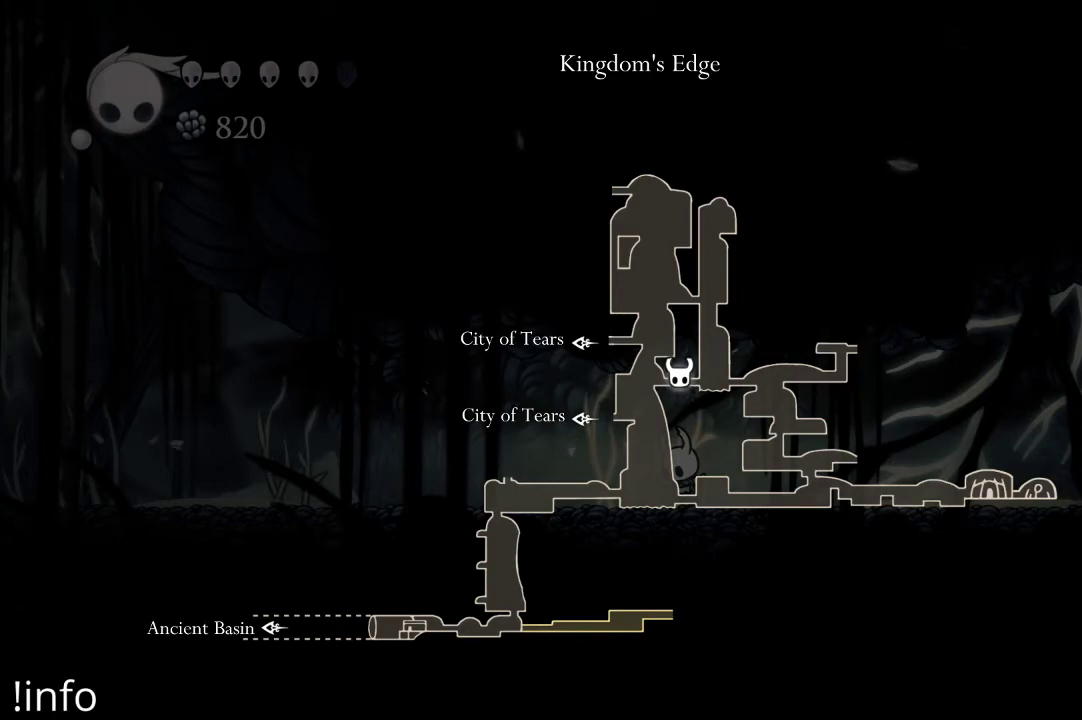
{"buttons": ["L1"], "left_stick": "center", "right_stick": "center", "events": []}